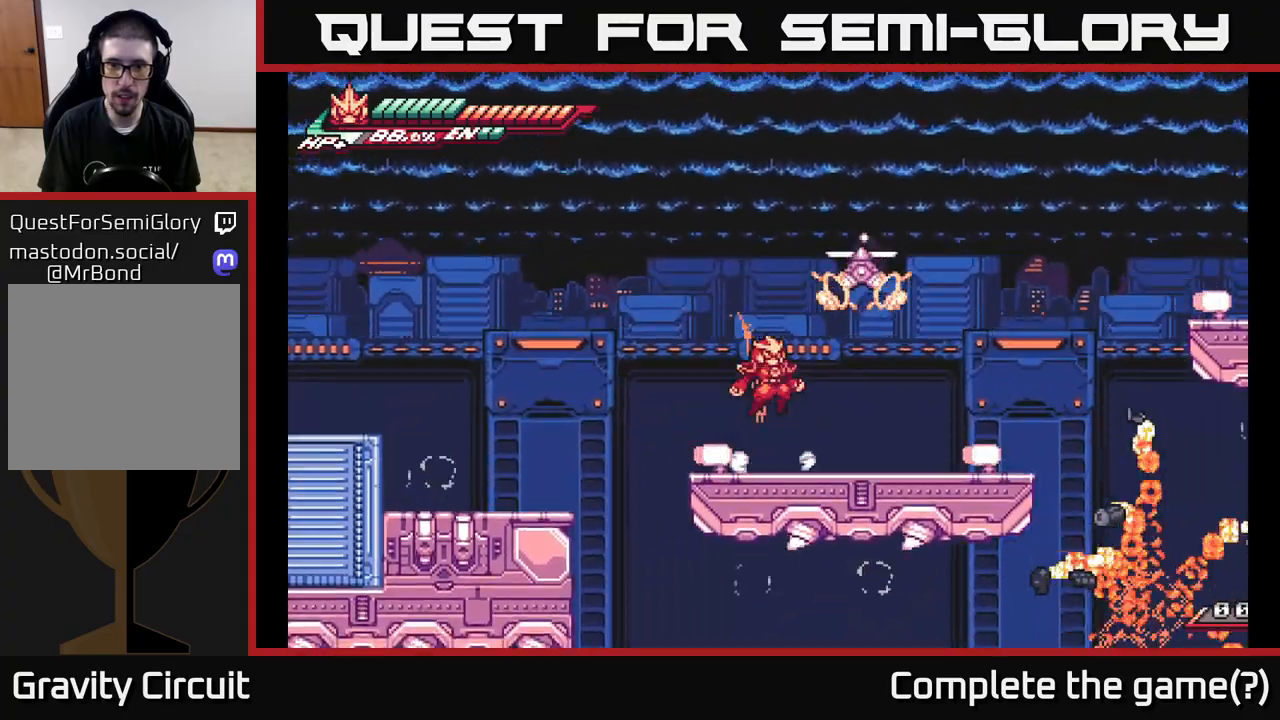
Gameplay with a controller (Xbox layout); each line is a JSON object with the inputs held at the frame after it. "events" lists button and stick changes between this image and that frame as [ms after this image, input, new state], when the widget could be followed in between.
{"buttons": [], "left_stick": "up-left", "right_stick": "center", "events": [[117, "X", "down"], [250, "X", "up"], [250, "left_stick", "up-left"], [300, "left_stick", "left"], [467, "A", "up"], [500, "left_stick", "up-left"]]}
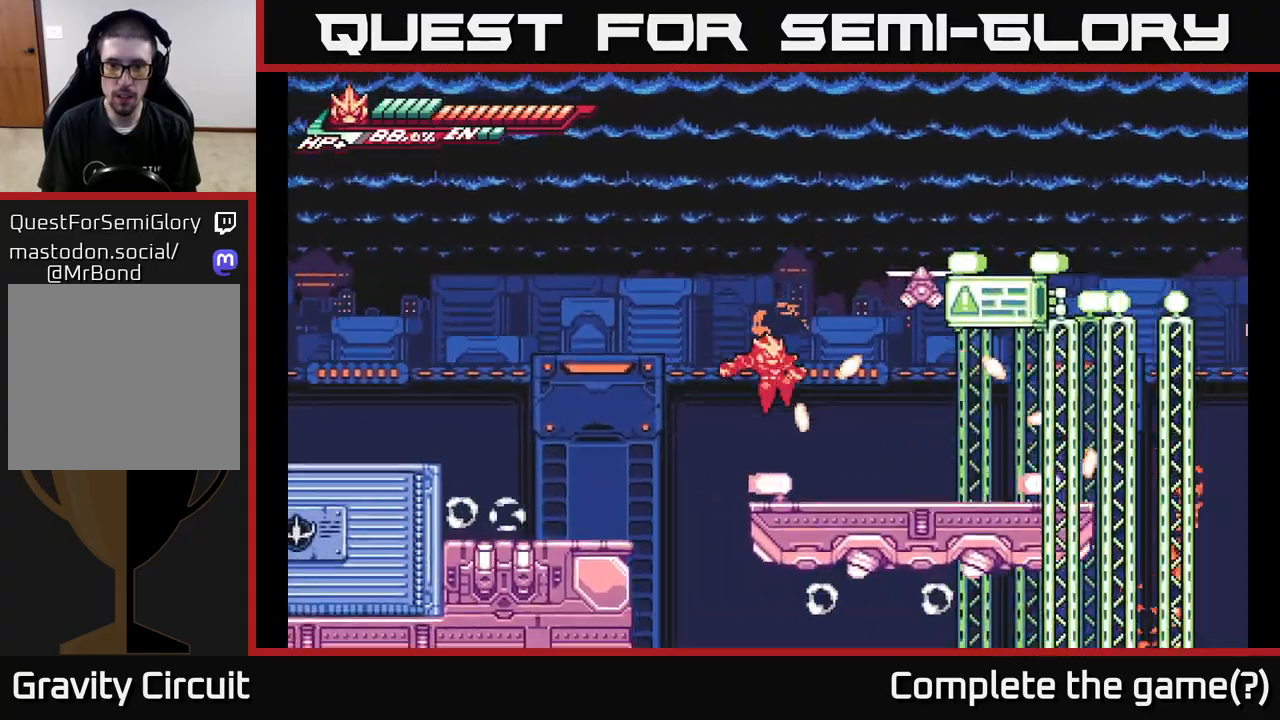
{"buttons": ["X"], "left_stick": "center", "right_stick": "center", "events": [[17, "left_stick", "left"], [50, "L2", "down"], [50, "left_stick", "right"], [83, "A", "down"], [250, "L2", "up"], [250, "X", "down"], [383, "X", "up"], [417, "left_stick", "center"], [467, "X", "down"], [500, "A", "up"]]}
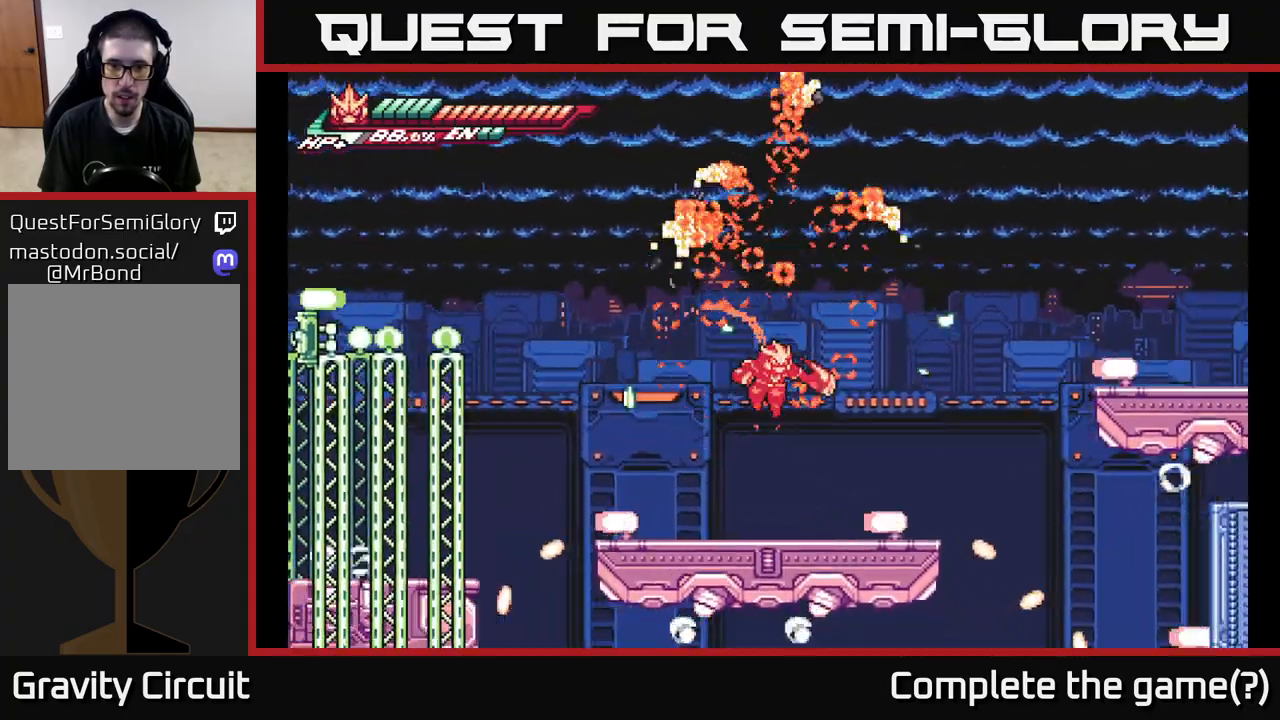
{"buttons": [], "left_stick": "right", "right_stick": "center", "events": [[100, "X", "up"], [267, "left_stick", "right"], [300, "X", "down"], [400, "X", "up"]]}
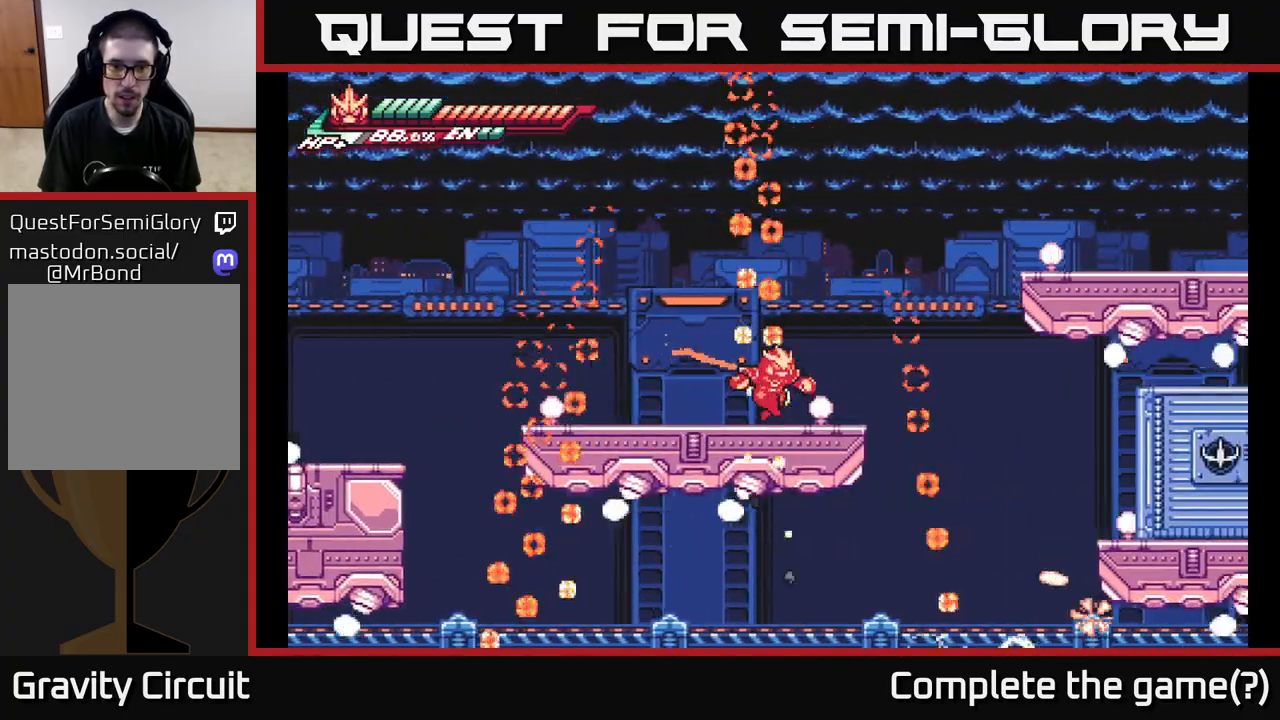
{"buttons": [], "left_stick": "right", "right_stick": "center", "events": [[33, "X", "down"], [50, "left_stick", "center"], [100, "left_stick", "left"], [133, "X", "up"], [150, "L2", "down"], [417, "L2", "up"], [450, "left_stick", "right"]]}
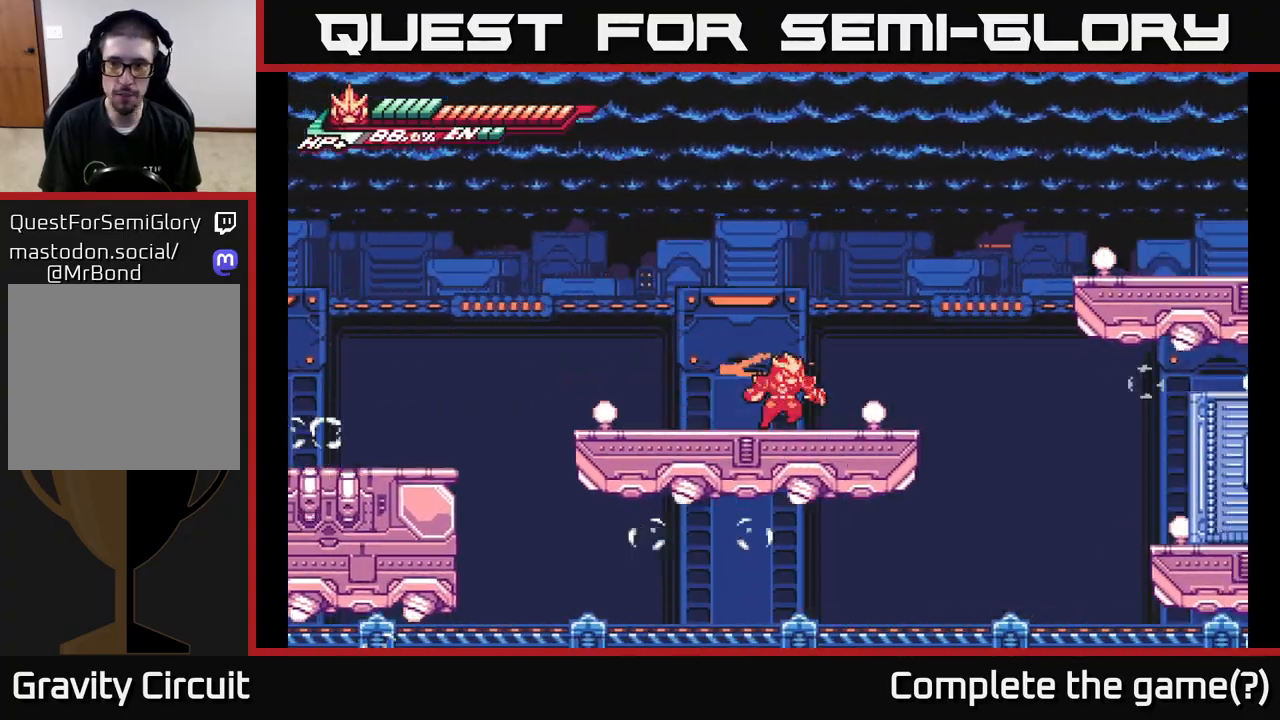
{"buttons": [], "left_stick": "right", "right_stick": "center", "events": [[33, "L2", "down"], [267, "A", "down"], [483, "L2", "up"], [500, "A", "up"]]}
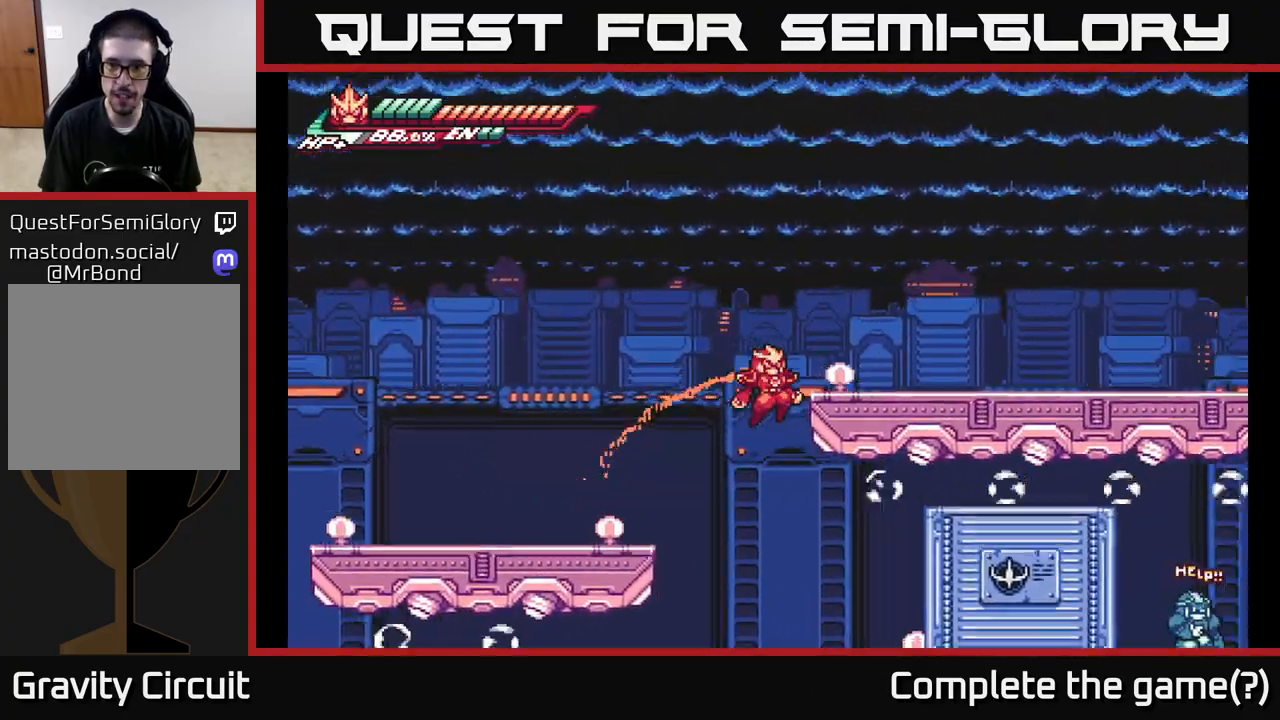
{"buttons": ["L2"], "left_stick": "right", "right_stick": "center", "events": [[67, "left_stick", "center"], [183, "left_stick", "right"], [367, "L2", "down"]]}
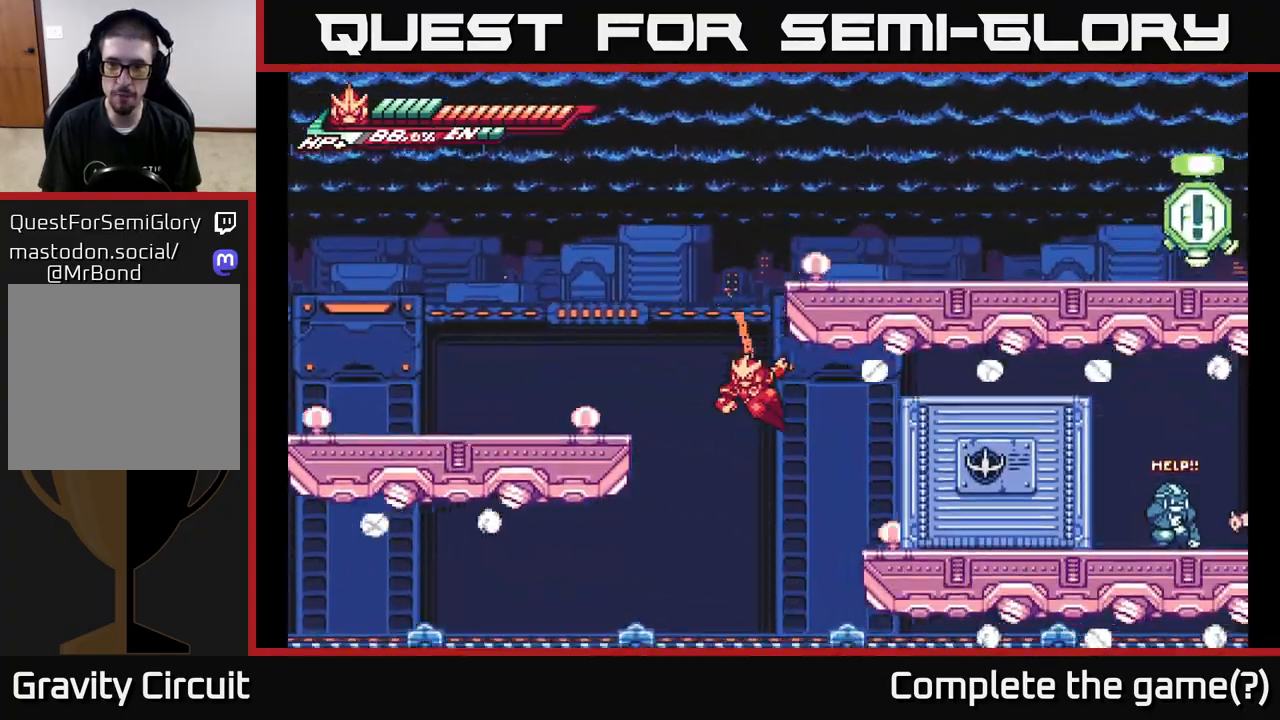
{"buttons": [], "left_stick": "right", "right_stick": "center", "events": [[50, "L2", "up"], [117, "A", "down"], [200, "L2", "down"], [300, "A", "up"], [450, "L2", "up"]]}
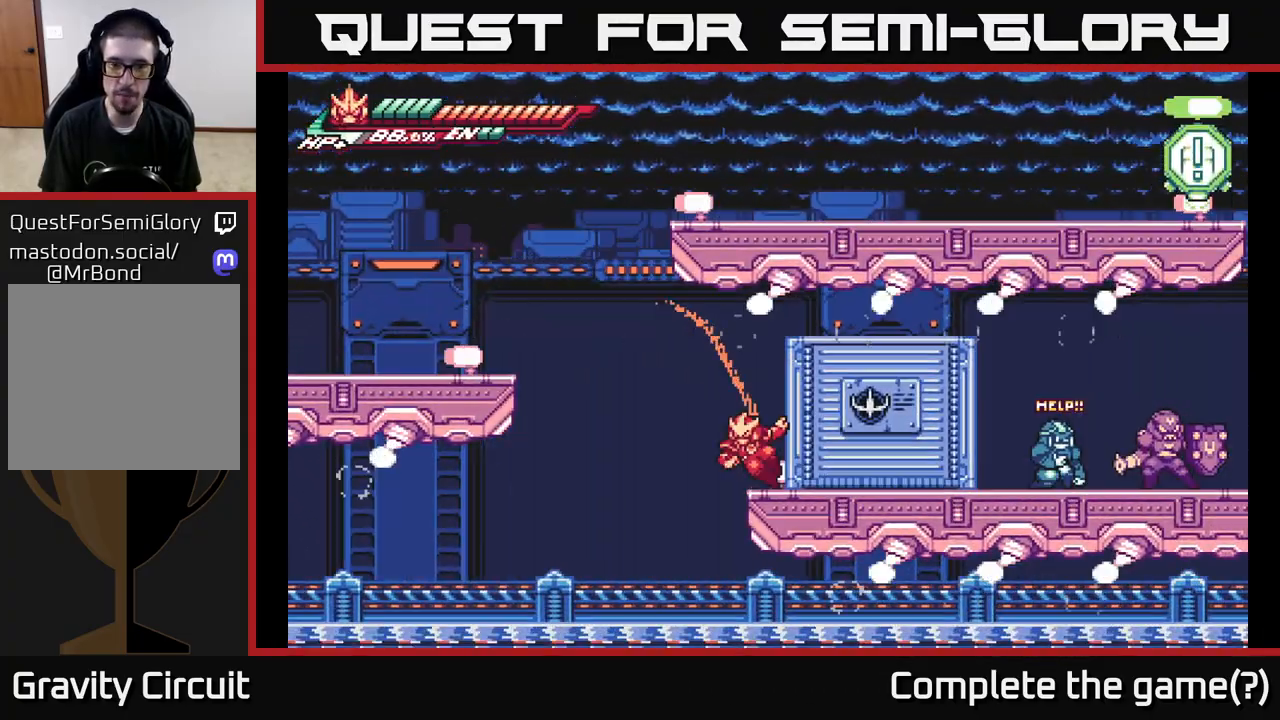
{"buttons": [], "left_stick": "center", "right_stick": "center", "events": [[250, "left_stick", "center"]]}
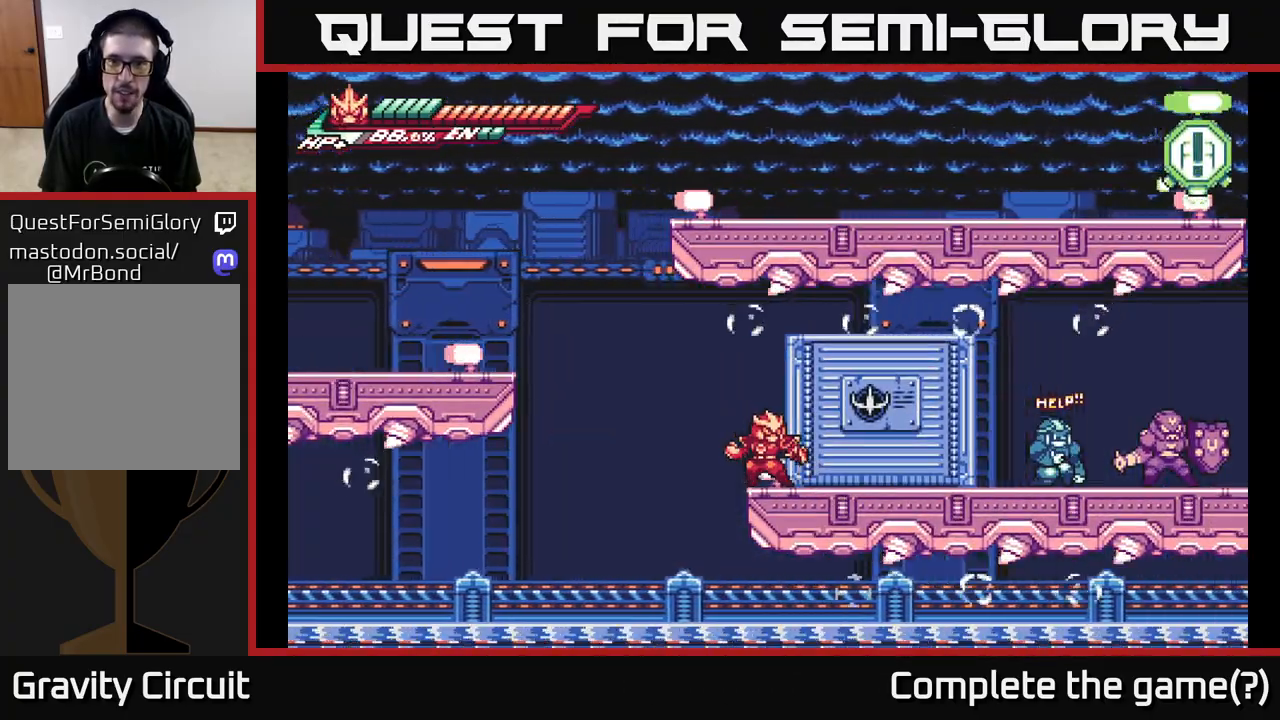
{"buttons": [], "left_stick": "center", "right_stick": "center", "events": []}
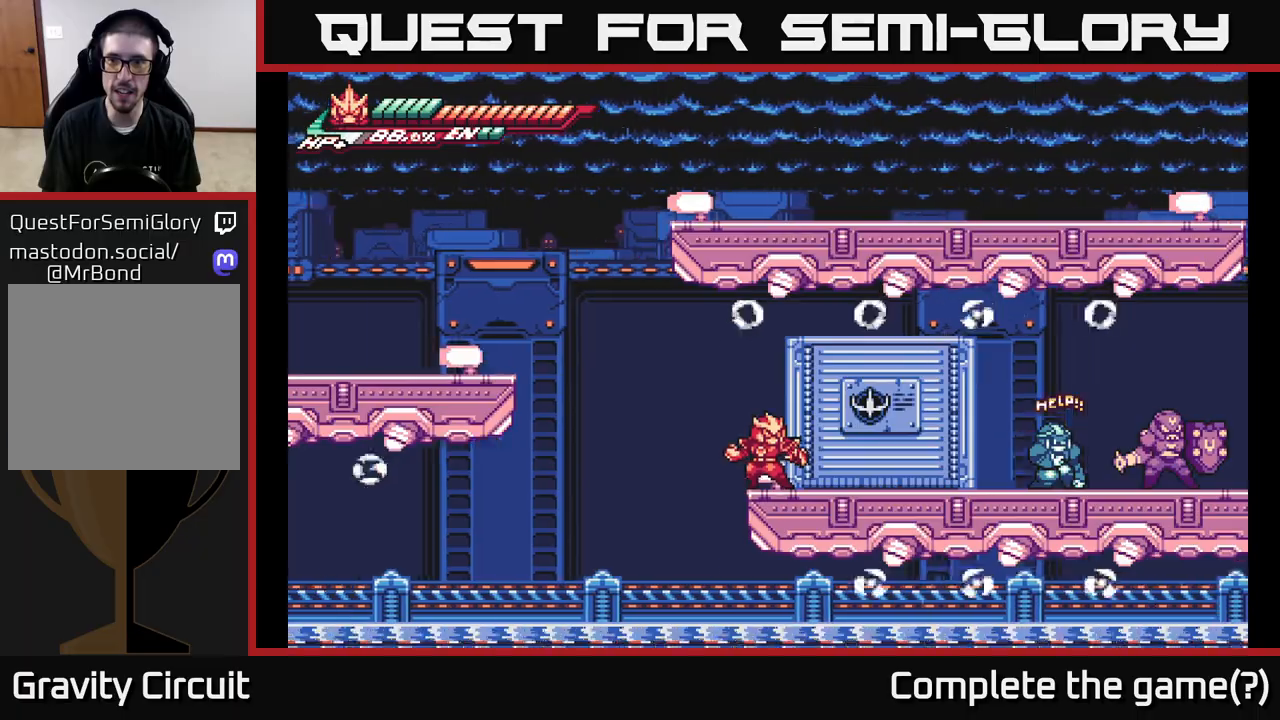
{"buttons": ["A", "L2"], "left_stick": "left", "right_stick": "center", "events": [[317, "L2", "down"], [317, "left_stick", "left"], [417, "A", "down"]]}
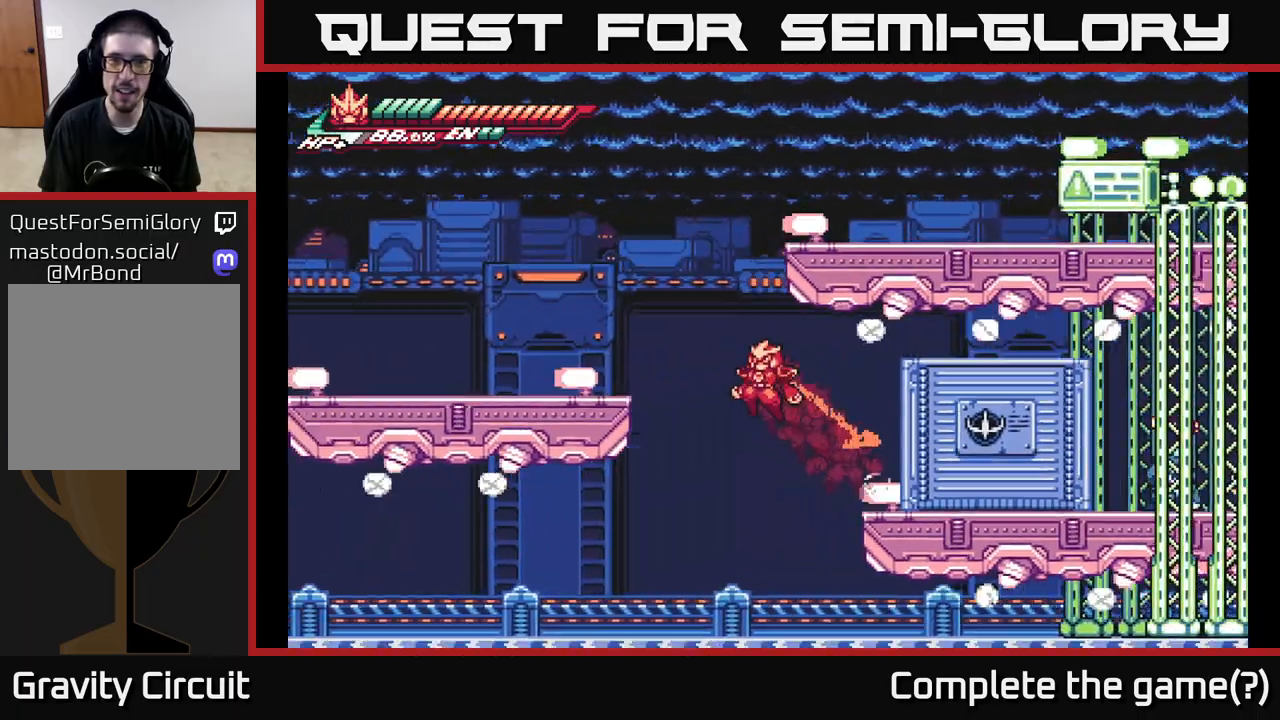
{"buttons": [], "left_stick": "left", "right_stick": "center", "events": [[333, "A", "up"], [367, "L2", "up"]]}
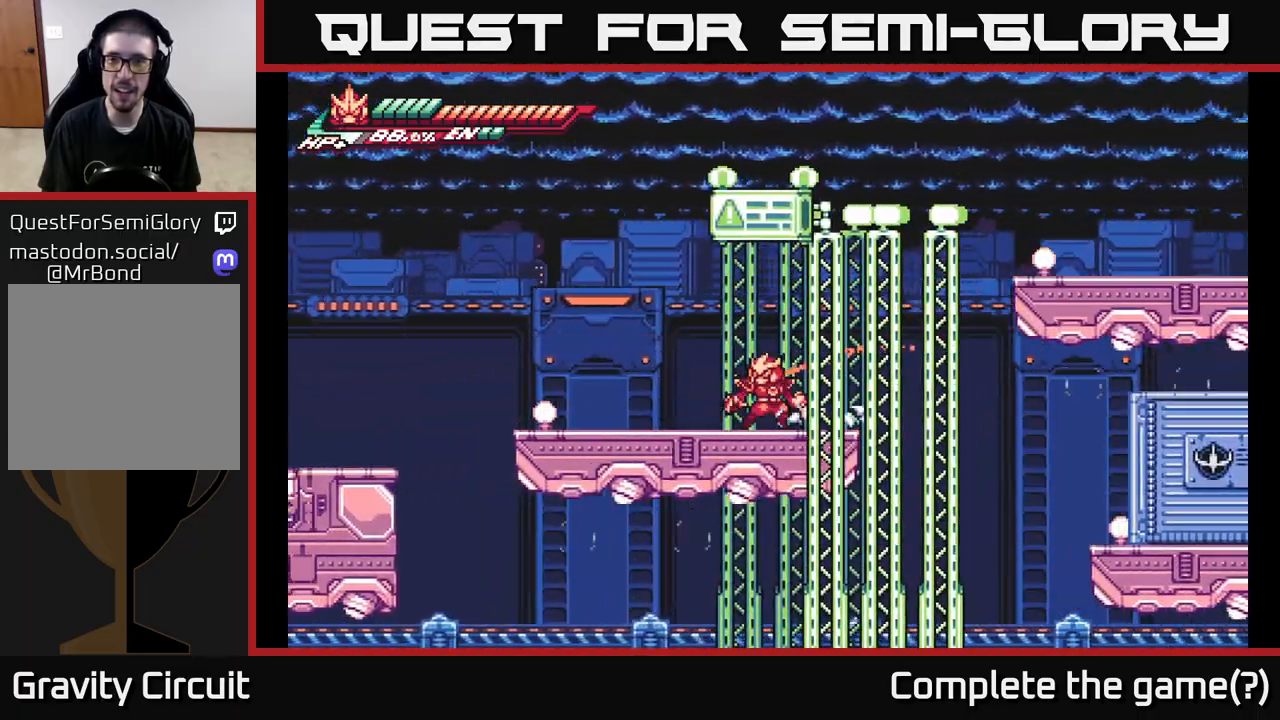
{"buttons": ["L2"], "left_stick": "right", "right_stick": "center", "events": [[50, "left_stick", "center"], [167, "left_stick", "right"], [217, "L2", "down"], [333, "A", "down"], [500, "A", "up"]]}
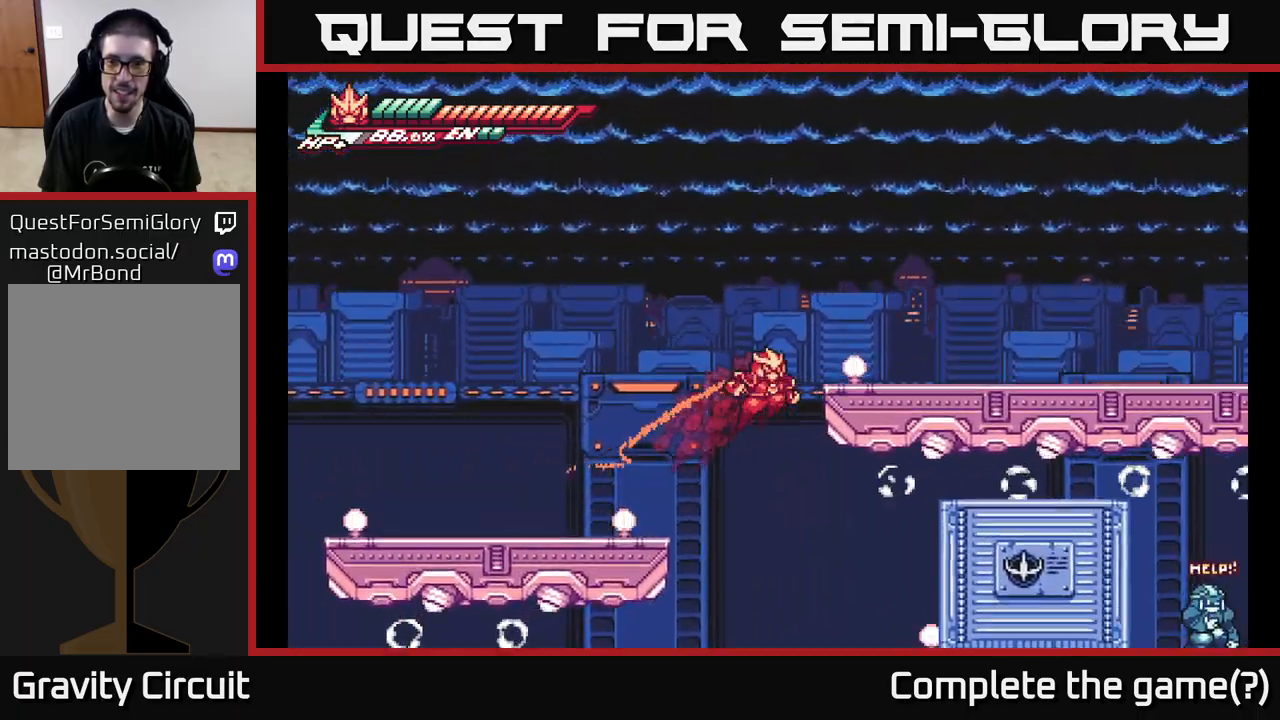
{"buttons": ["L2"], "left_stick": "right", "right_stick": "center", "events": [[50, "A", "down"], [250, "A", "up"], [267, "L2", "up"], [400, "L2", "down"]]}
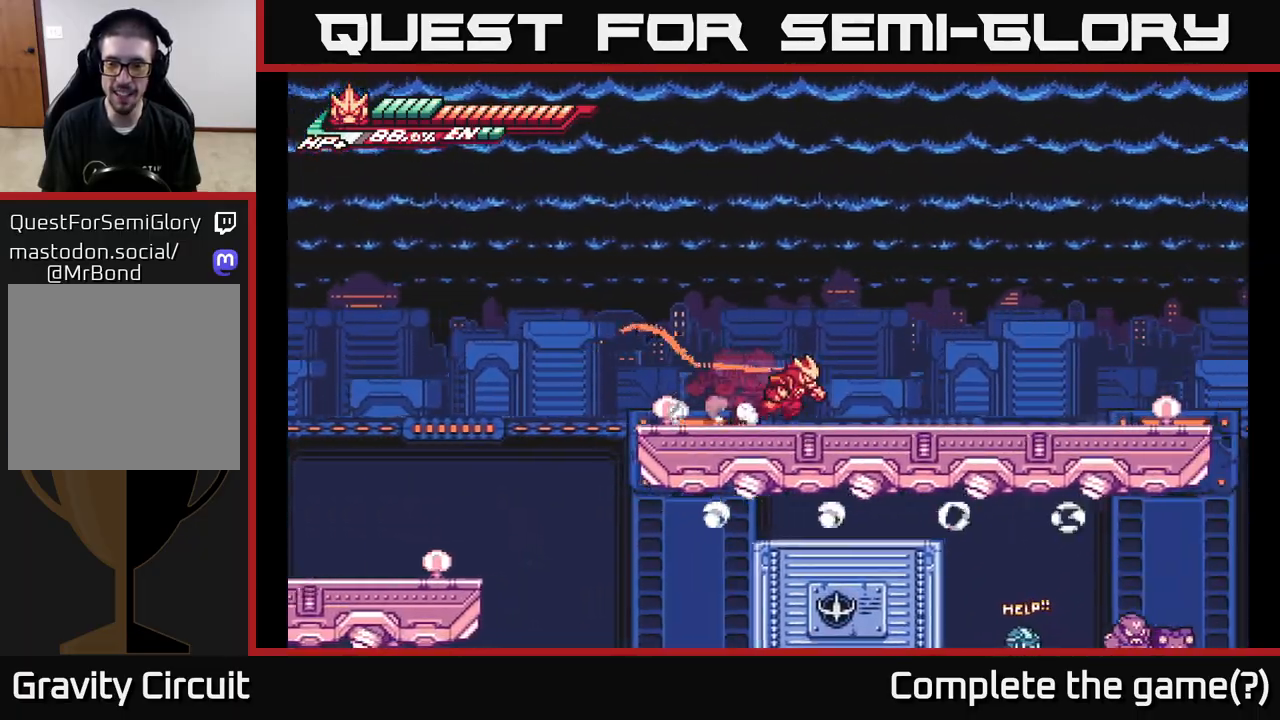
{"buttons": ["L2"], "left_stick": "right", "right_stick": "center", "events": []}
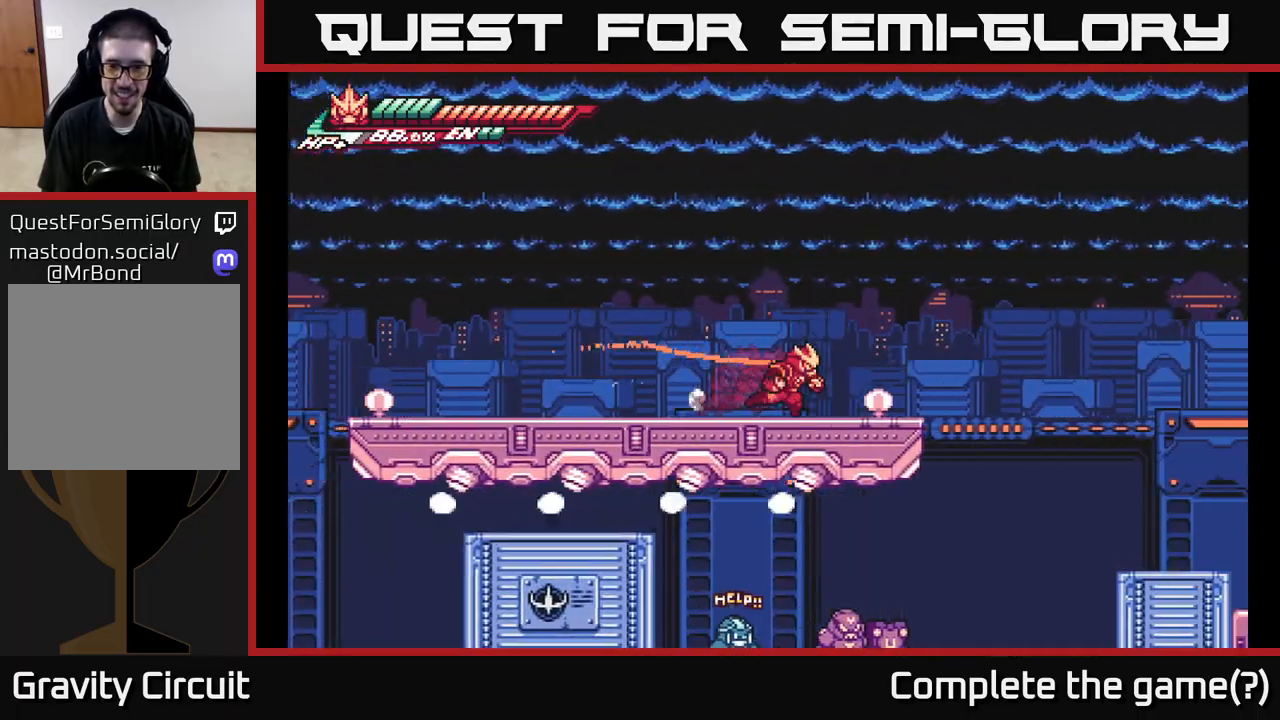
{"buttons": [], "left_stick": "center", "right_stick": "center", "events": [[433, "L2", "up"], [467, "left_stick", "center"]]}
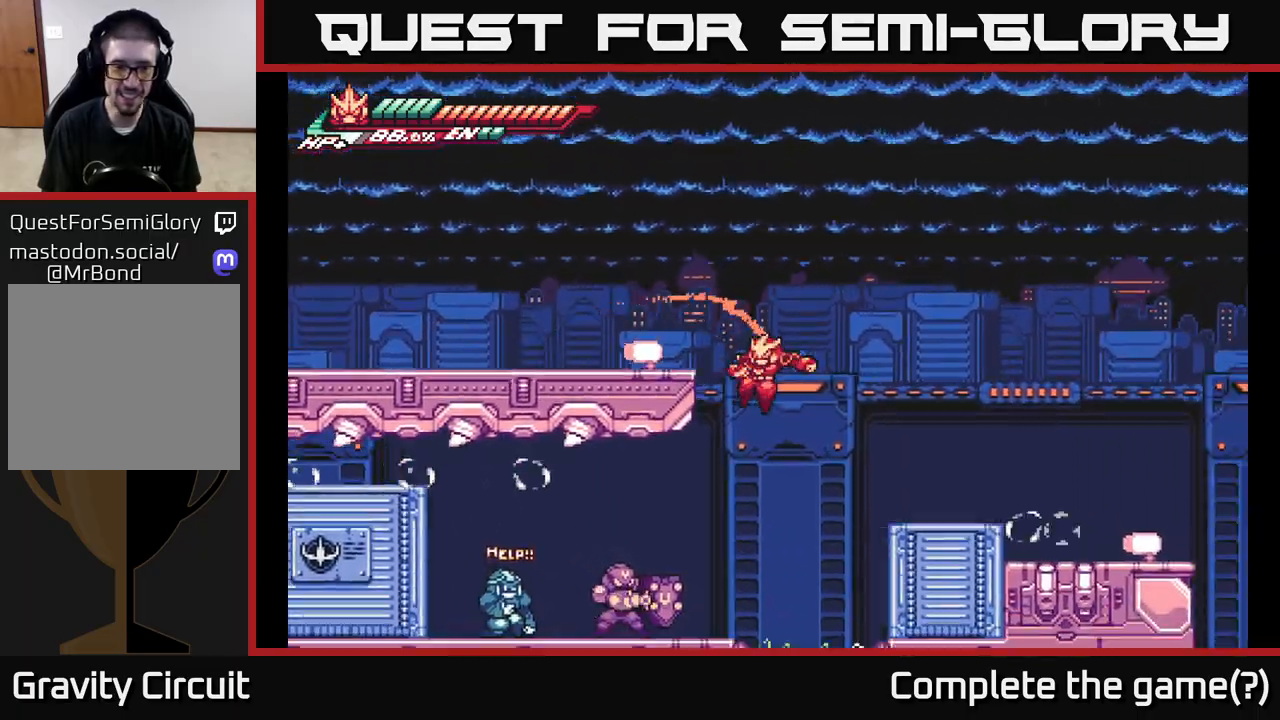
{"buttons": ["A", "X", "L2"], "left_stick": "left", "right_stick": "center", "events": [[33, "left_stick", "left"], [217, "X", "down"], [300, "A", "down"], [317, "L2", "down"], [333, "X", "up"], [433, "X", "down"]]}
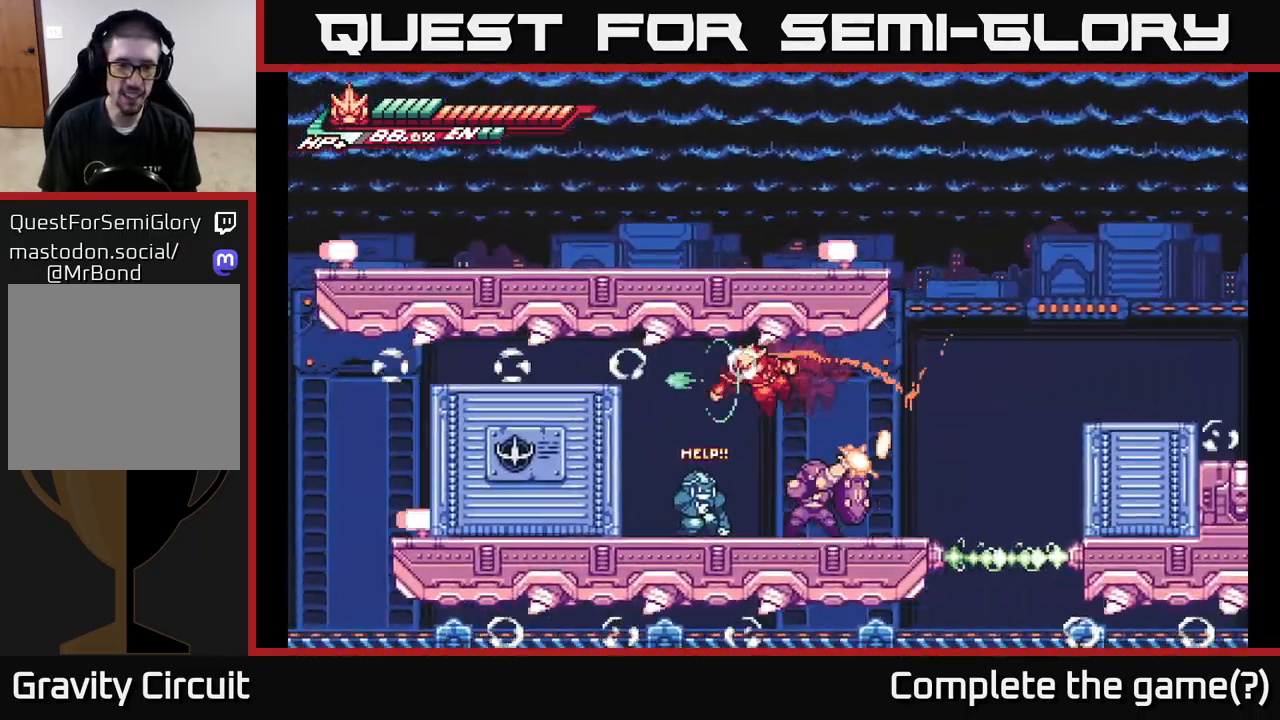
{"buttons": [], "left_stick": "center", "right_stick": "center", "events": [[50, "L2", "up"], [50, "X", "up"], [200, "A", "up"], [283, "left_stick", "right"], [317, "X", "down"], [417, "X", "up"], [433, "left_stick", "center"]]}
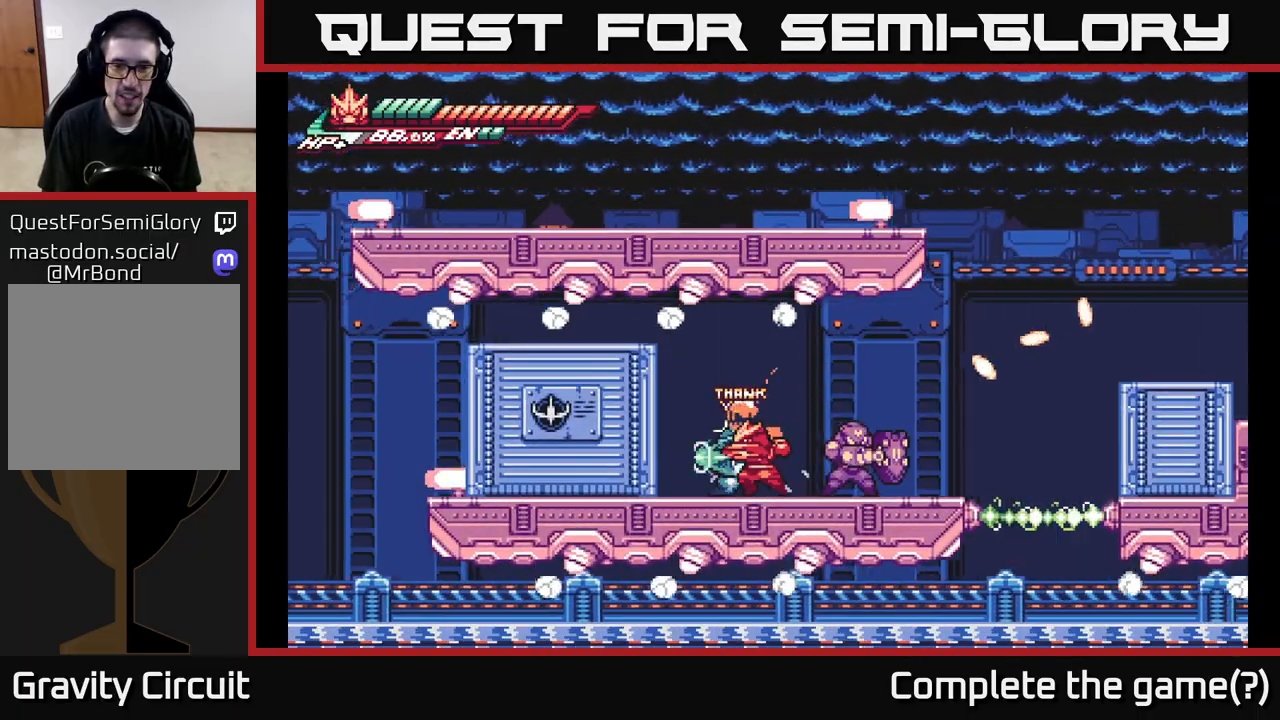
{"buttons": ["X"], "left_stick": "down-right", "right_stick": "center", "events": [[17, "X", "down"], [117, "X", "up"], [200, "left_stick", "down"], [233, "X", "down"], [350, "X", "up"], [400, "left_stick", "down-right"], [450, "X", "down"]]}
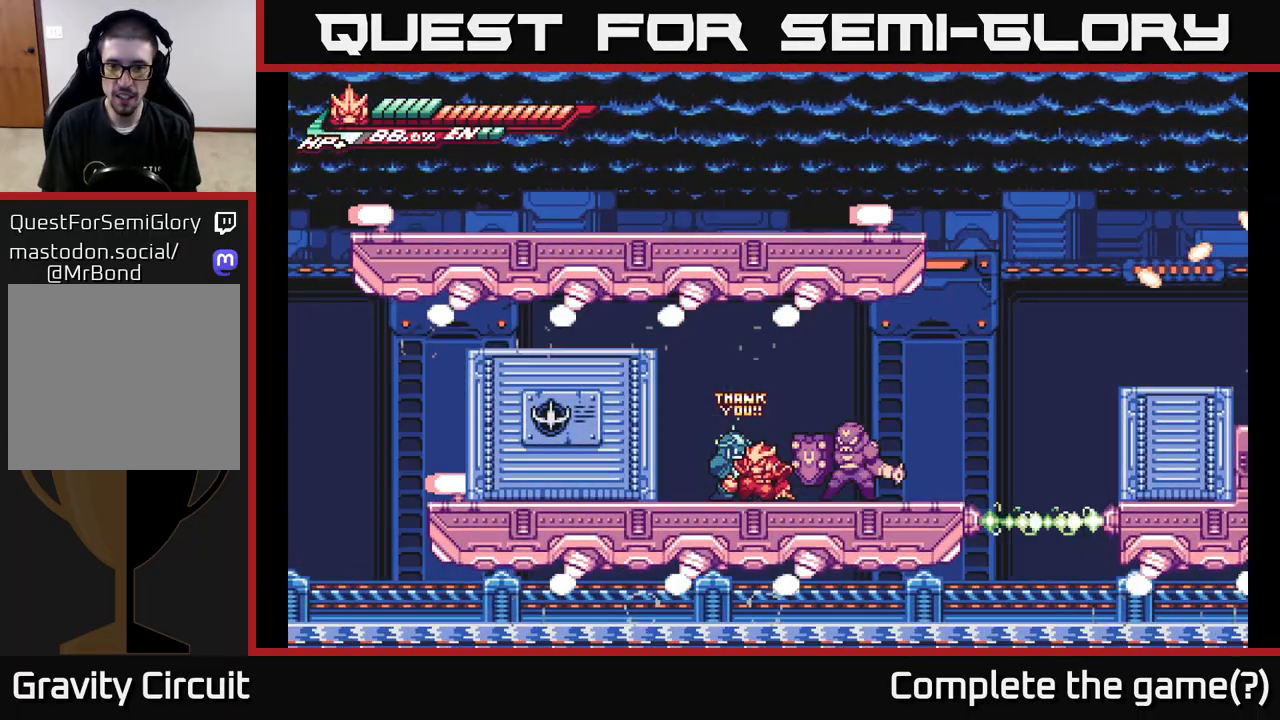
{"buttons": [], "left_stick": "down-right", "right_stick": "center", "events": [[67, "X", "up"], [150, "X", "down"], [267, "X", "up"], [350, "X", "down"], [467, "X", "up"]]}
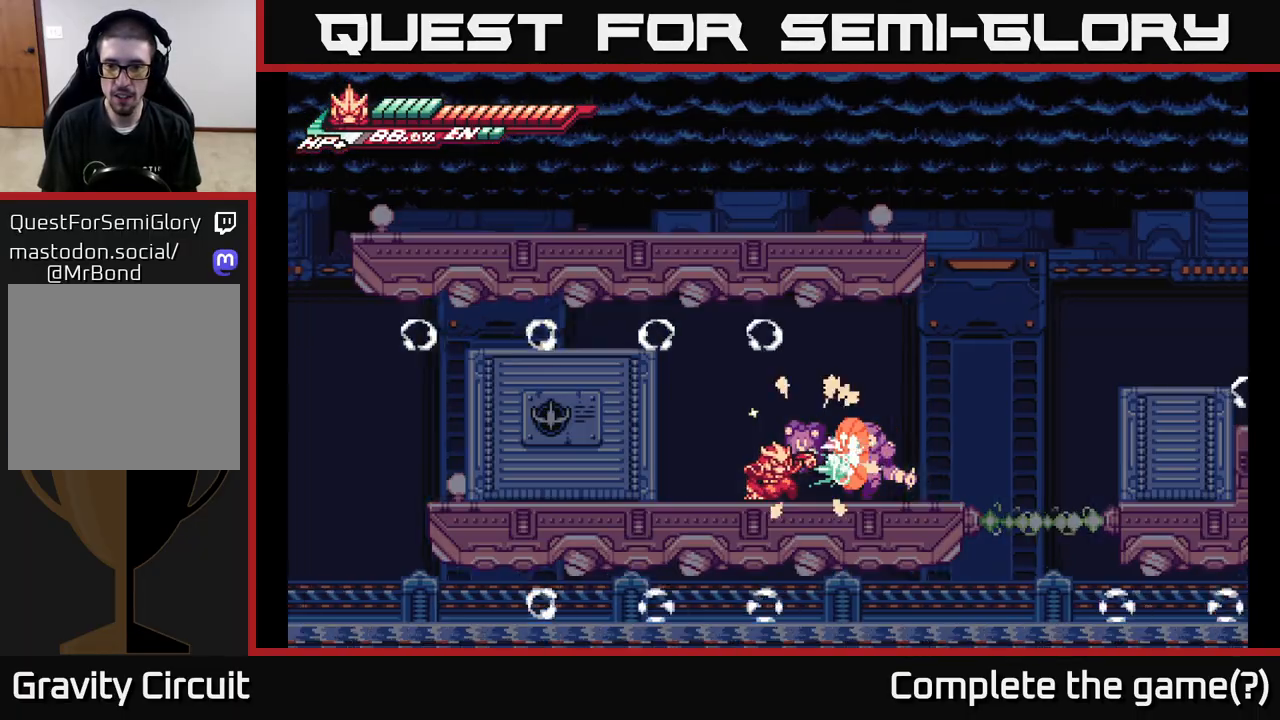
{"buttons": [], "left_stick": "right", "right_stick": "center", "events": [[33, "X", "down"], [150, "X", "up"], [300, "left_stick", "center"], [383, "X", "down"], [383, "left_stick", "up-right"], [450, "left_stick", "right"], [483, "X", "up"]]}
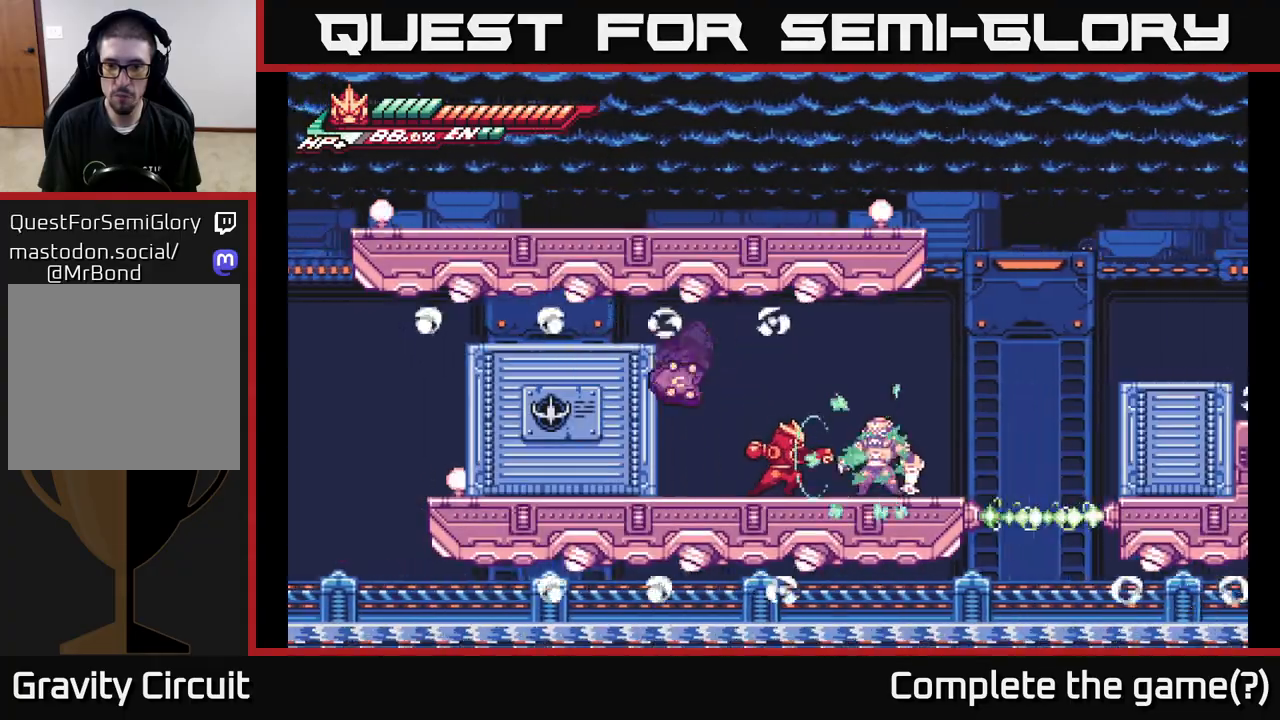
{"buttons": [], "left_stick": "center", "right_stick": "center", "events": [[33, "left_stick", "center"], [83, "X", "down"], [183, "X", "up"], [217, "left_stick", "right"], [333, "X", "down"], [400, "left_stick", "center"], [433, "X", "up"]]}
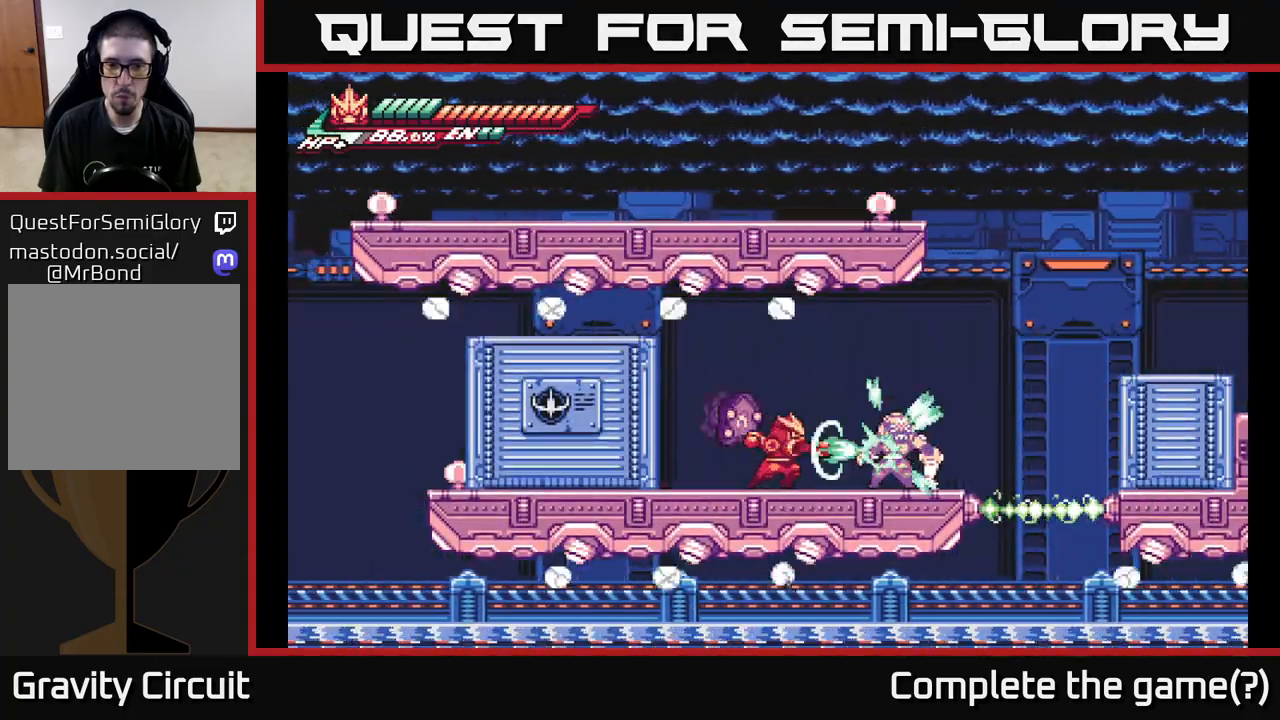
{"buttons": ["R2"], "left_stick": "right", "right_stick": "center", "events": [[33, "left_stick", "right"], [183, "R2", "down"]]}
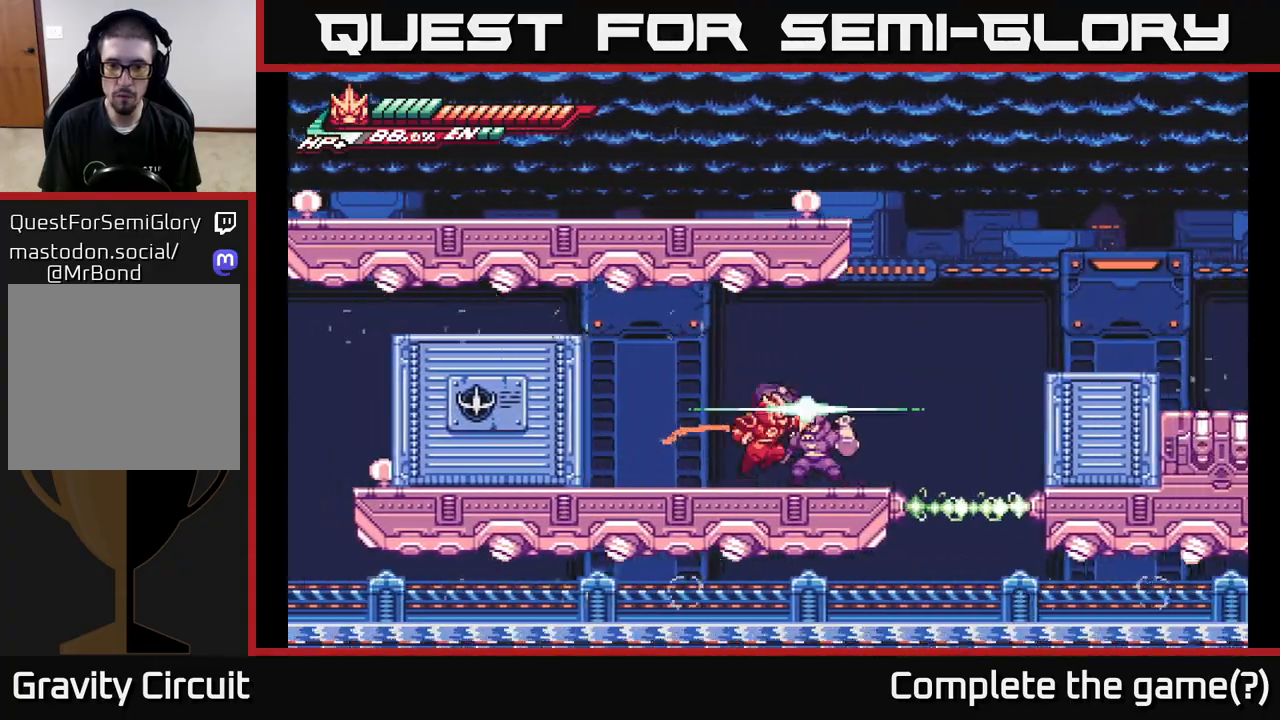
{"buttons": [], "left_stick": "center", "right_stick": "center", "events": [[33, "A", "down"], [33, "R2", "up"], [67, "X", "down"], [83, "A", "up"], [133, "X", "up"], [217, "X", "down"], [267, "left_stick", "center"], [300, "X", "up"], [400, "X", "down"], [500, "X", "up"]]}
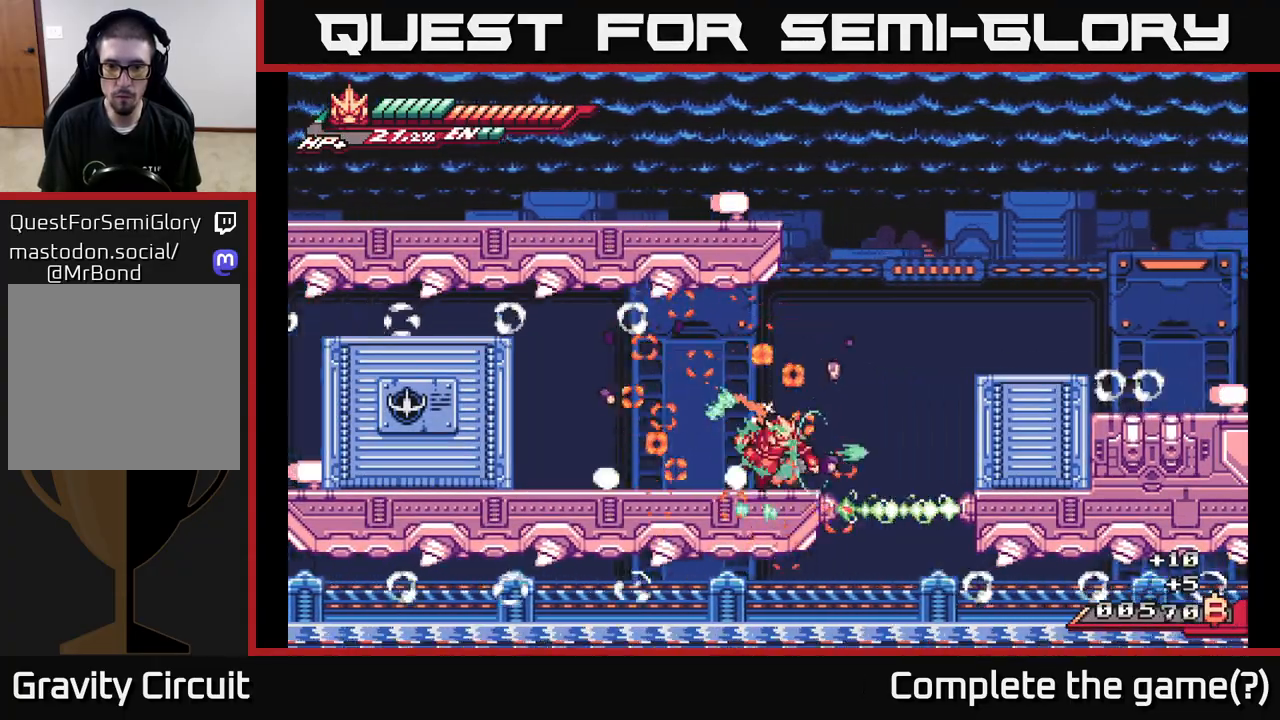
{"buttons": ["A", "L2"], "left_stick": "right", "right_stick": "center", "events": [[67, "left_stick", "right"], [100, "L2", "down"], [183, "A", "down"]]}
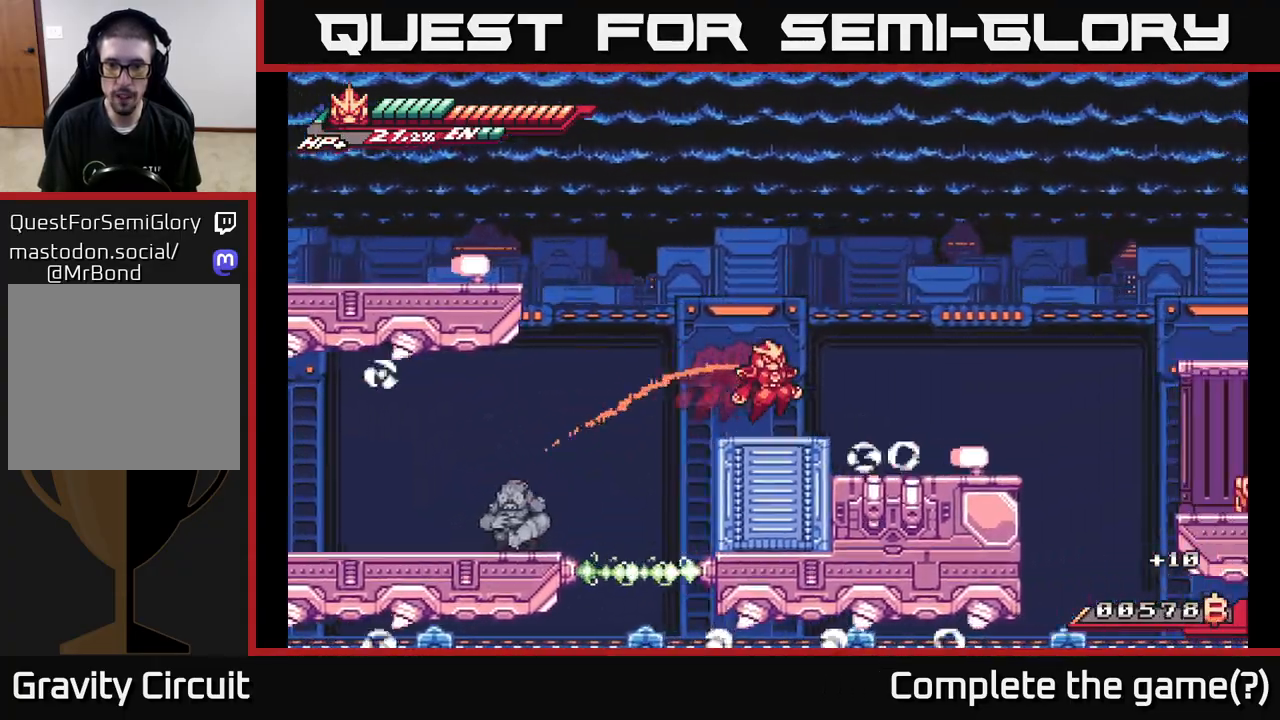
{"buttons": [], "left_stick": "right", "right_stick": "center", "events": [[67, "A", "up"], [117, "L2", "up"], [383, "X", "down"], [500, "X", "up"]]}
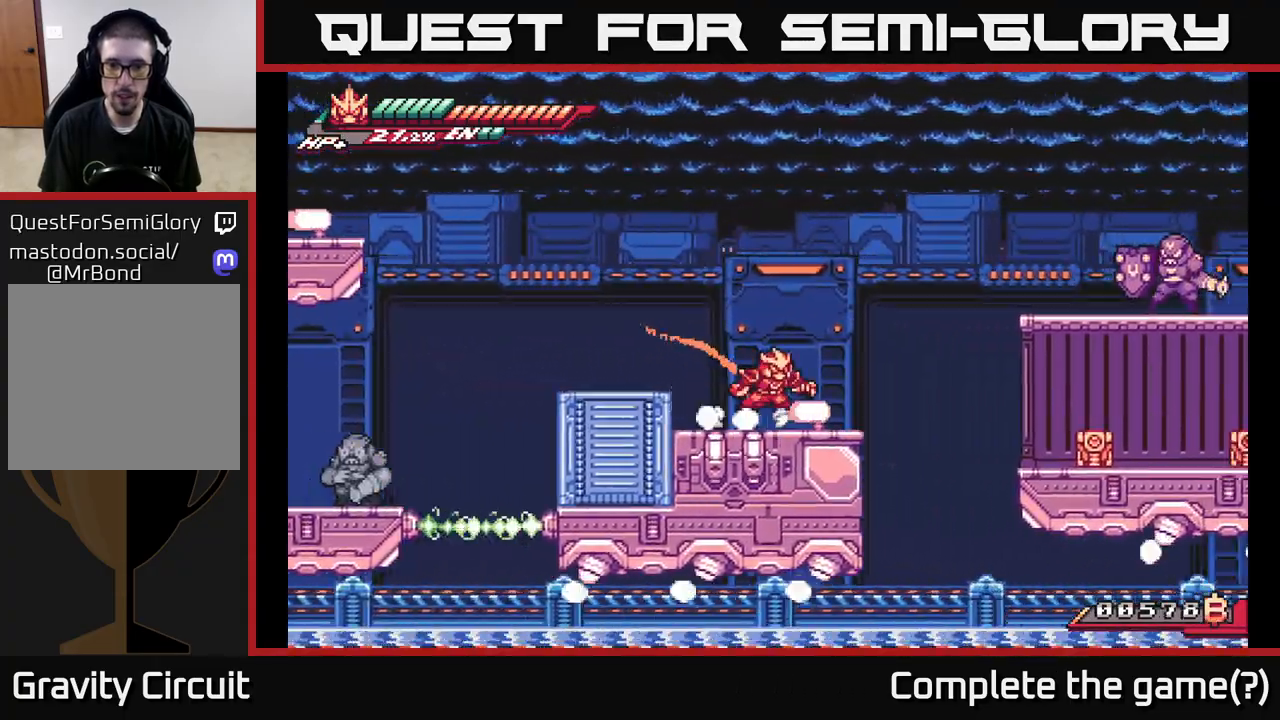
{"buttons": ["A", "X", "L2"], "left_stick": "right", "right_stick": "center", "events": [[117, "L2", "down"], [300, "A", "down"], [500, "X", "down"]]}
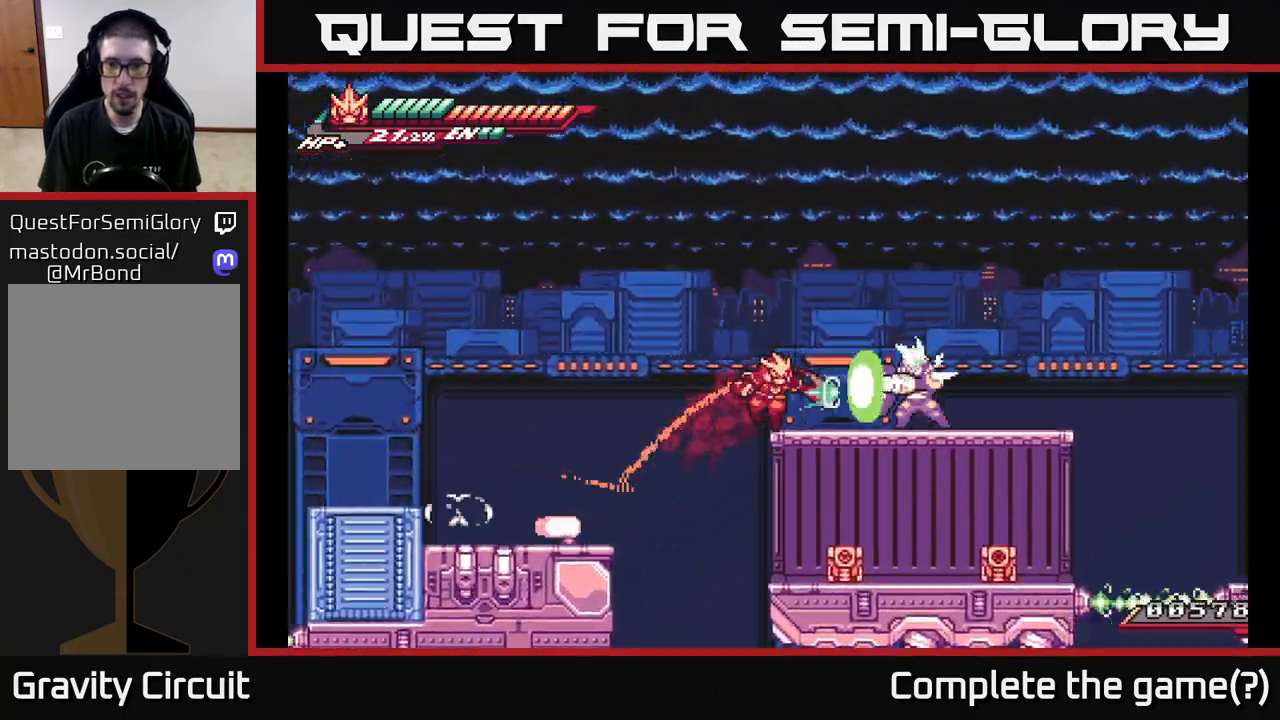
{"buttons": ["A", "L2"], "left_stick": "left", "right_stick": "center", "events": [[117, "X", "up"], [133, "L2", "up"], [183, "X", "down"], [183, "left_stick", "center"], [200, "A", "up"], [283, "X", "up"], [350, "left_stick", "left"], [367, "L2", "down"], [417, "A", "down"]]}
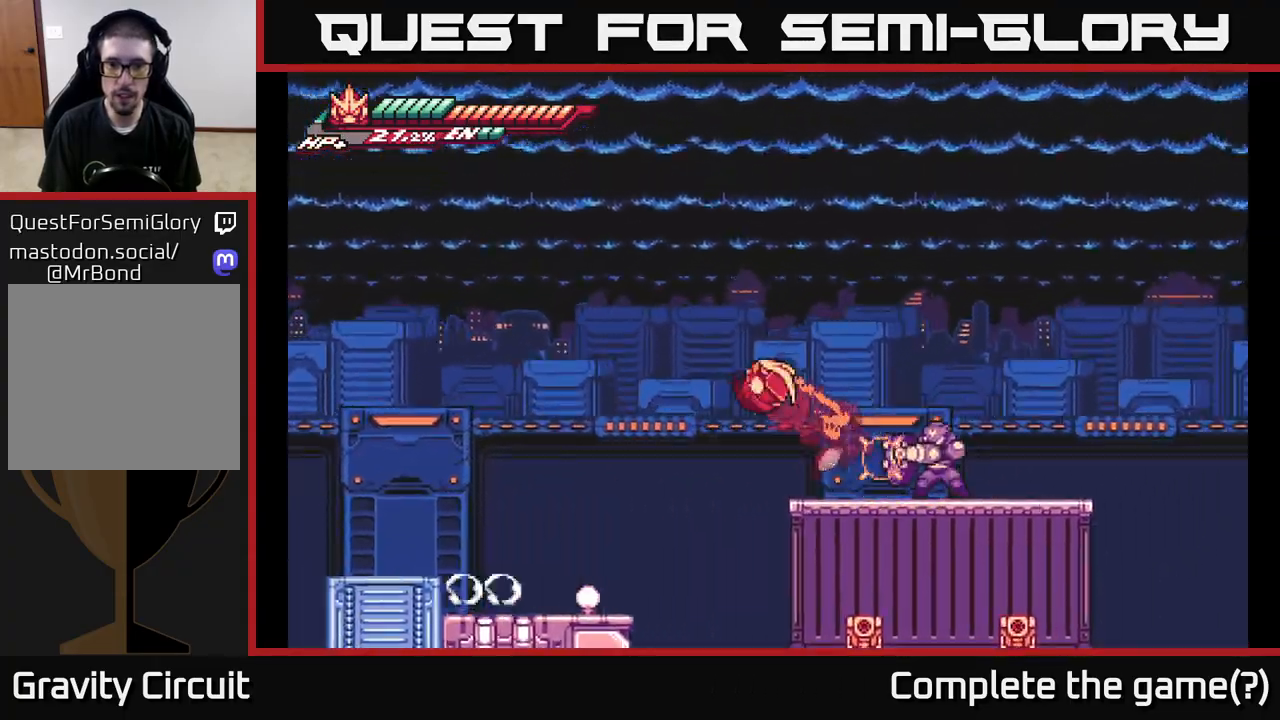
{"buttons": ["X", "L2"], "left_stick": "right", "right_stick": "center", "events": [[167, "L2", "up"], [200, "left_stick", "right"], [367, "L2", "down"], [400, "X", "down"], [433, "A", "up"]]}
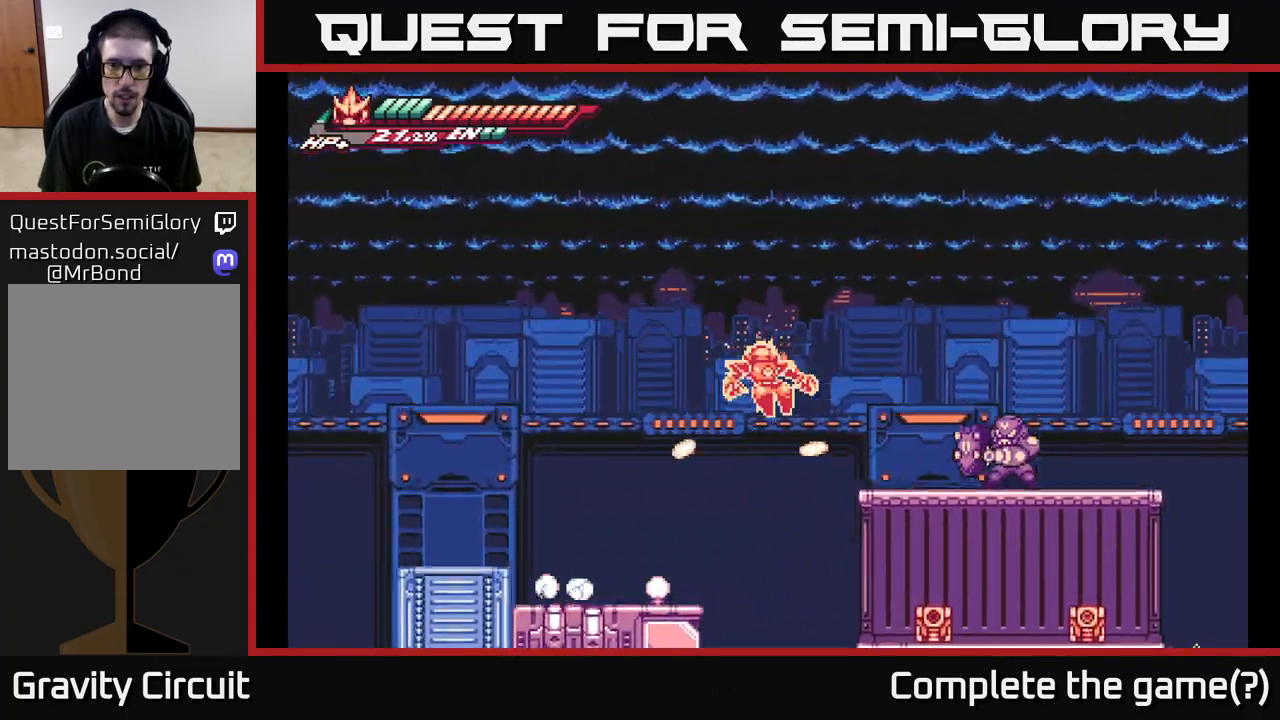
{"buttons": ["X", "L2"], "left_stick": "right", "right_stick": "center", "events": [[17, "X", "up"], [117, "L2", "up"], [250, "L2", "down"], [267, "A", "down"], [400, "X", "down"], [467, "A", "up"]]}
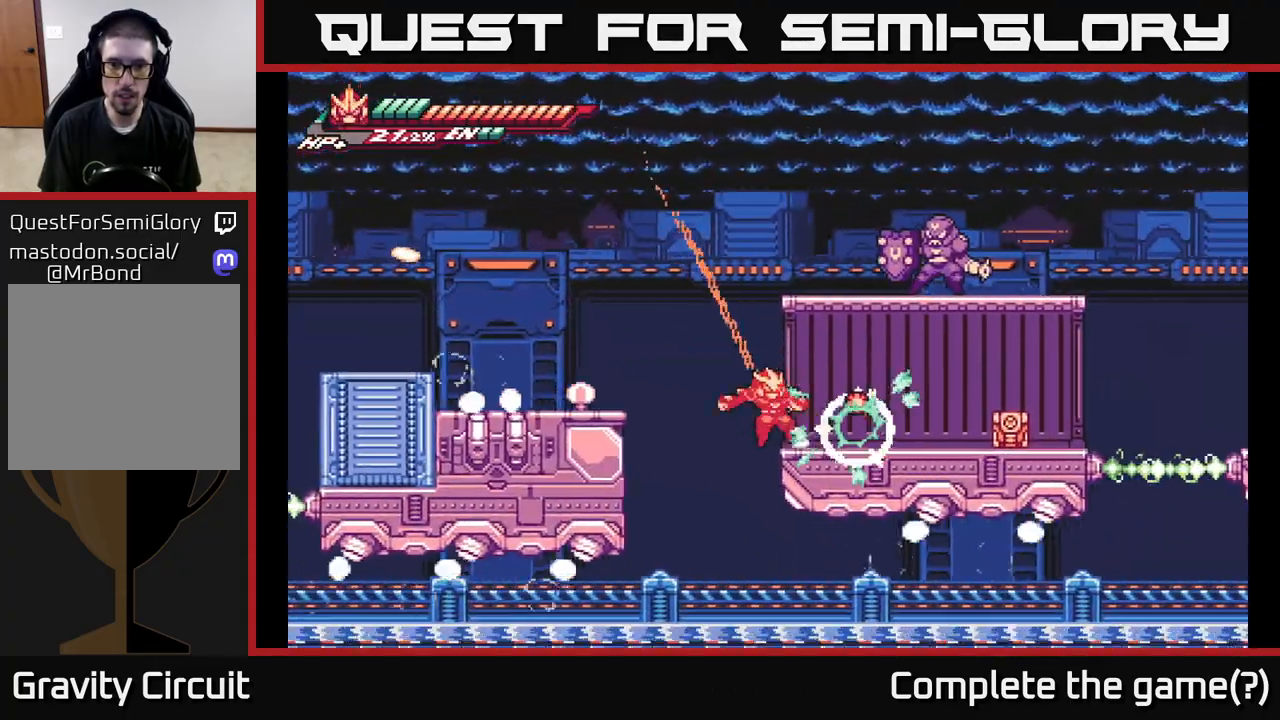
{"buttons": [], "left_stick": "right", "right_stick": "center", "events": [[33, "L2", "up"], [33, "X", "up"], [133, "A", "down"], [233, "X", "down"], [250, "L2", "down"], [283, "A", "up"], [317, "L2", "up"], [350, "X", "up"]]}